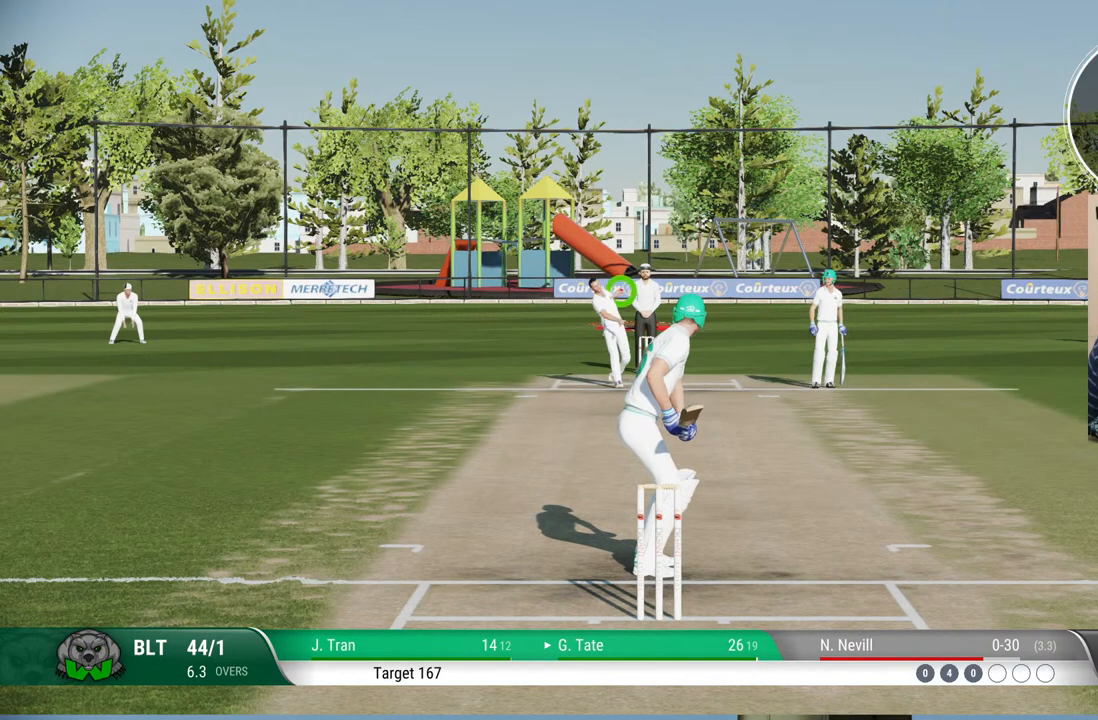
Gameplay with a controller (PlayStation layout); each line is a JSON object with the inputs held at the frame after it. "events" lists button and stick changes between this image and that frame as [ms after this image, input, new state], when the widget could be followed in between. Not read: L1 L2 L3 R1 R2 R3.
{"buttons": [], "left_stick": "down", "right_stick": "up", "events": [[333, "left_stick", "down"], [333, "right_stick", "up"]]}
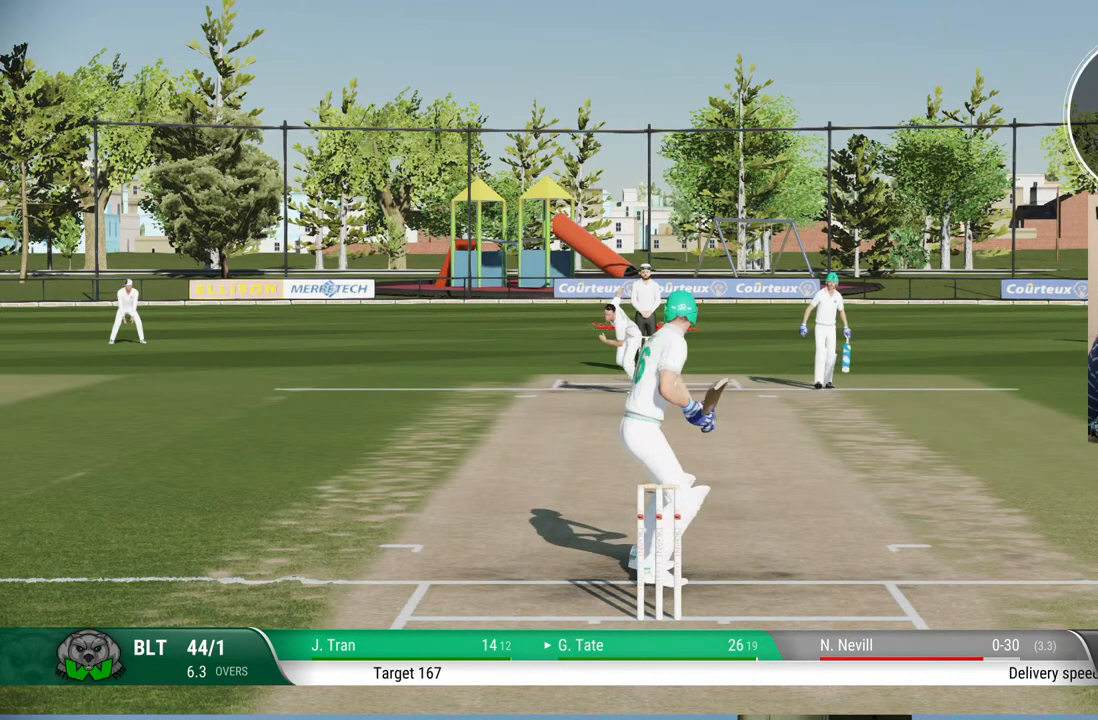
{"buttons": [], "left_stick": "down", "right_stick": "up", "events": []}
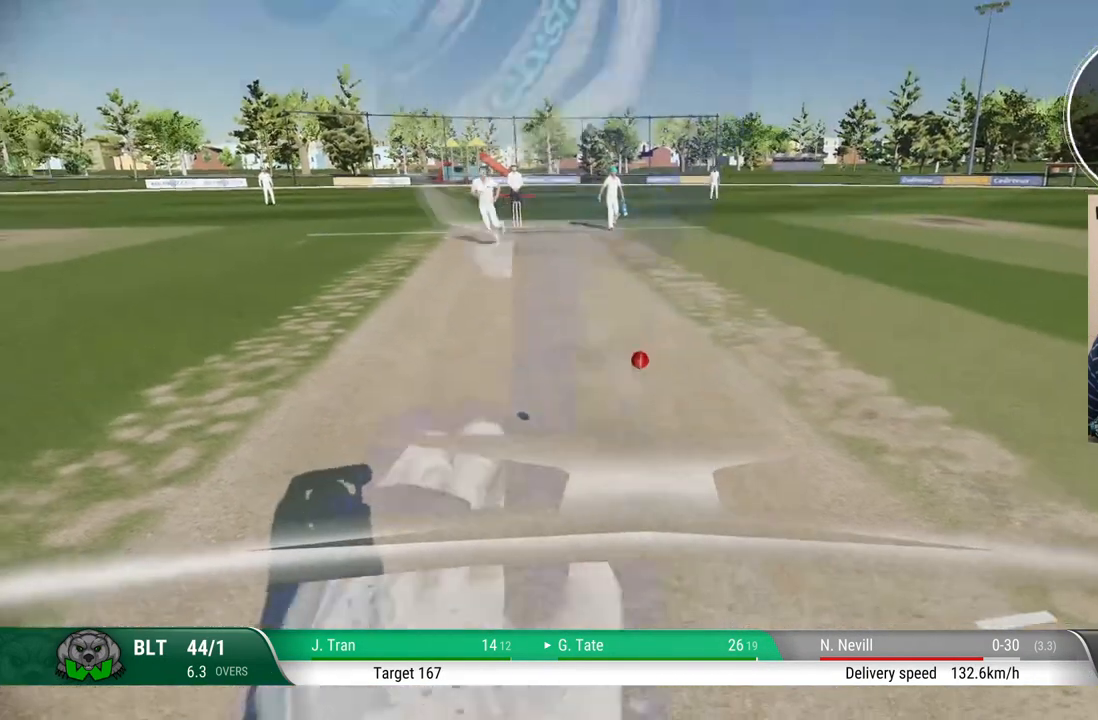
{"buttons": [], "left_stick": "center", "right_stick": "center", "events": [[317, "left_stick", "center"], [317, "right_stick", "center"]]}
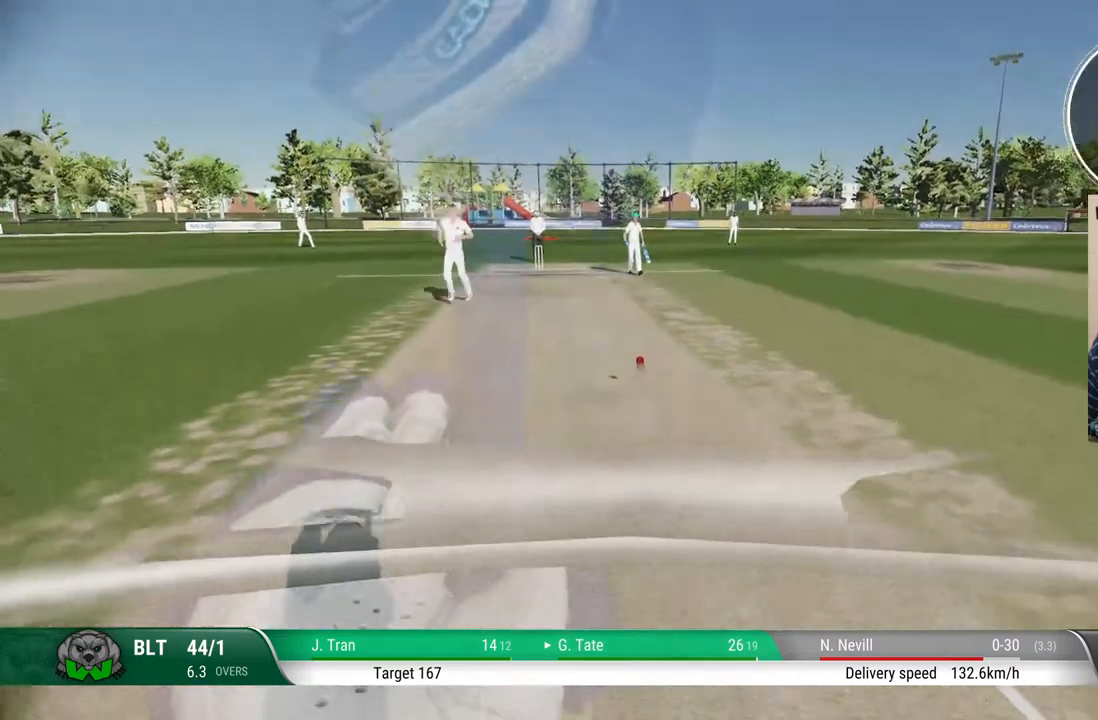
{"buttons": [], "left_stick": "center", "right_stick": "center", "events": []}
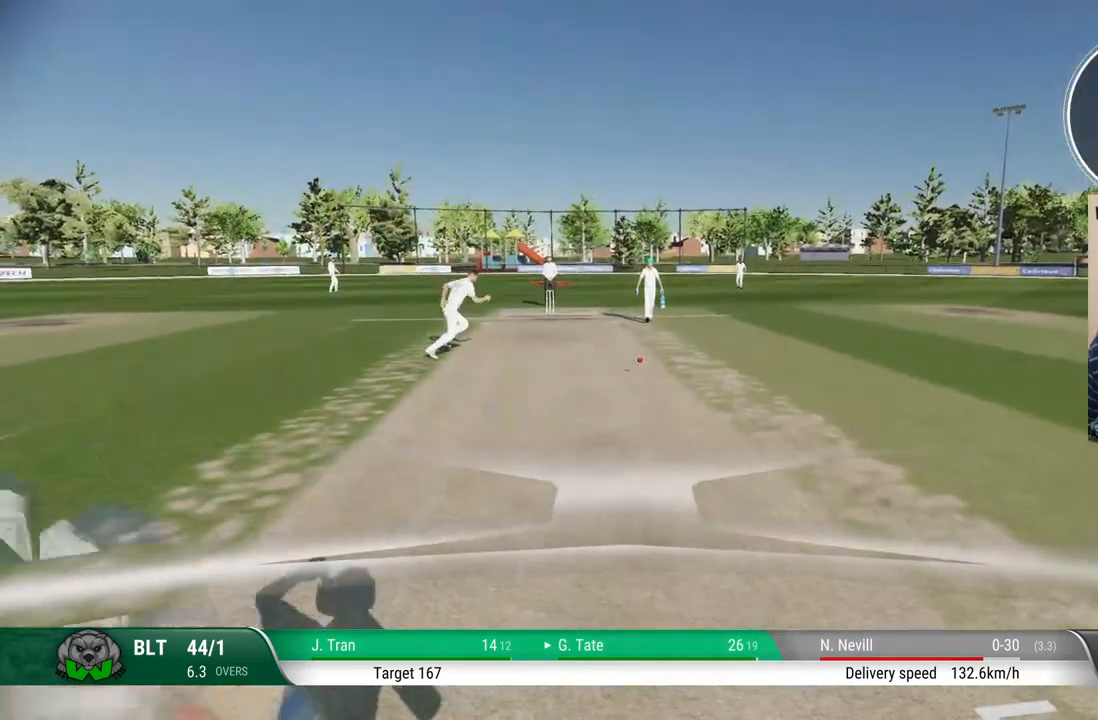
{"buttons": [], "left_stick": "center", "right_stick": "center", "events": []}
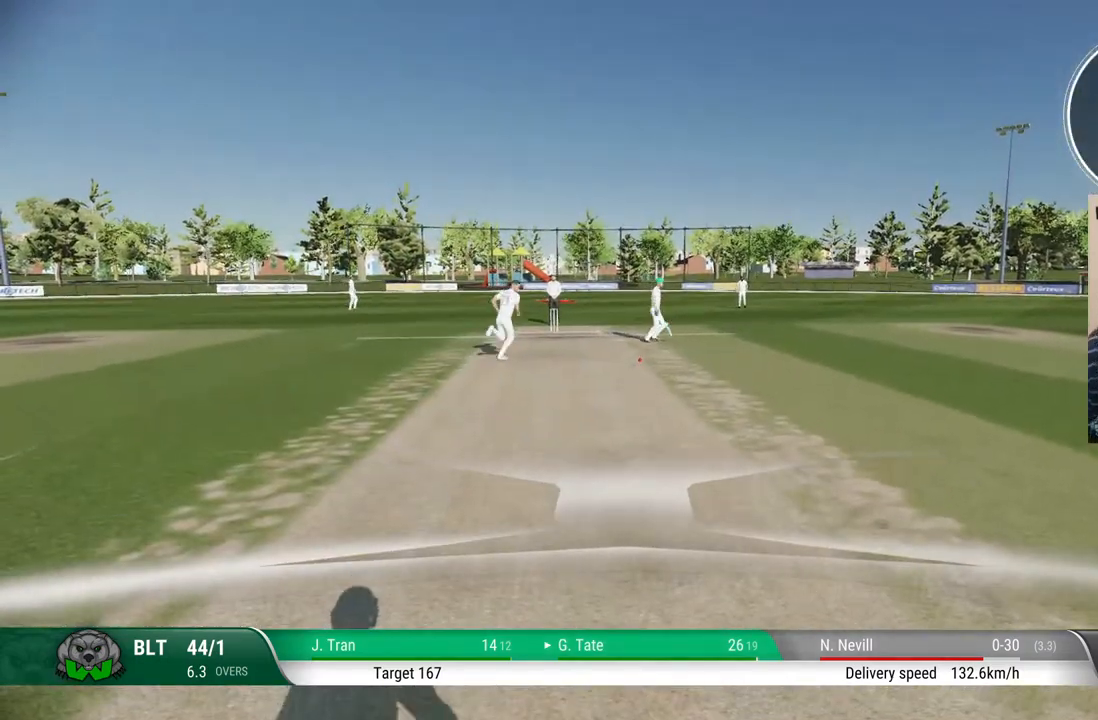
{"buttons": [], "left_stick": "center", "right_stick": "center", "events": []}
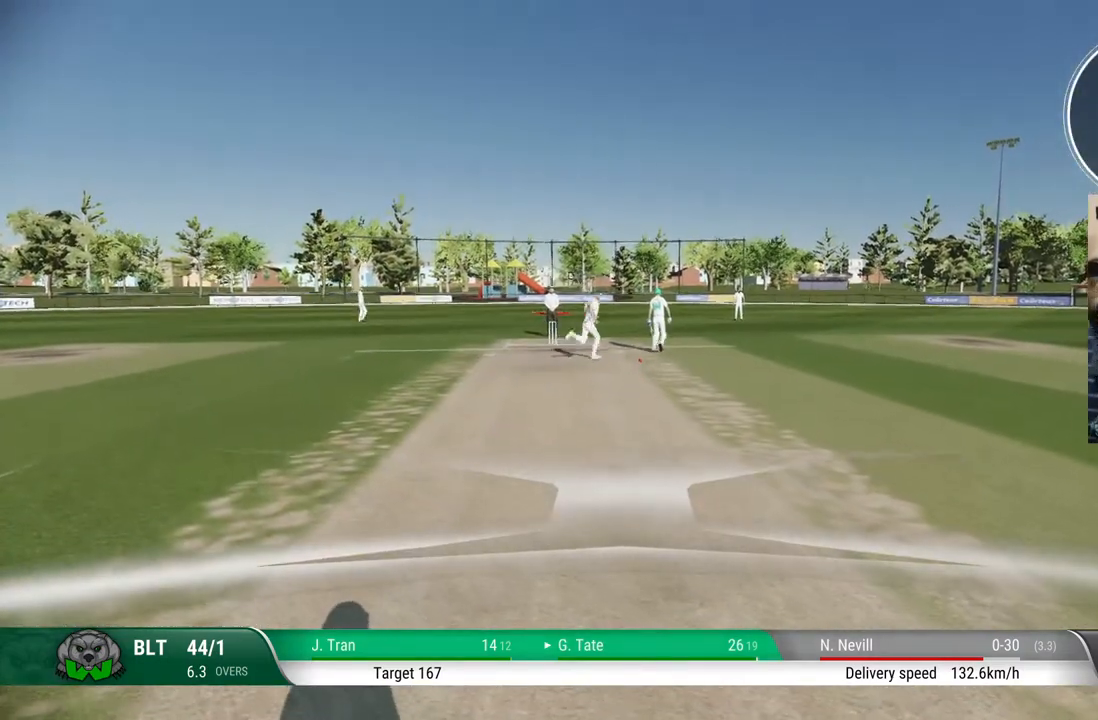
{"buttons": [], "left_stick": "center", "right_stick": "center", "events": []}
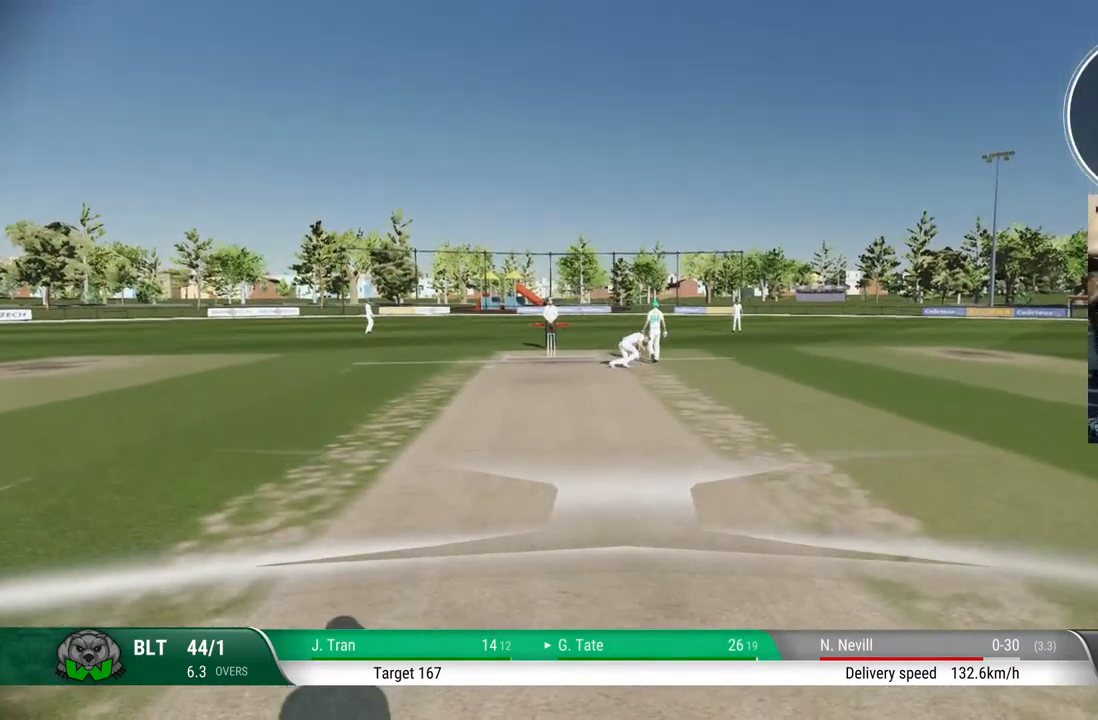
{"buttons": [], "left_stick": "center", "right_stick": "center", "events": []}
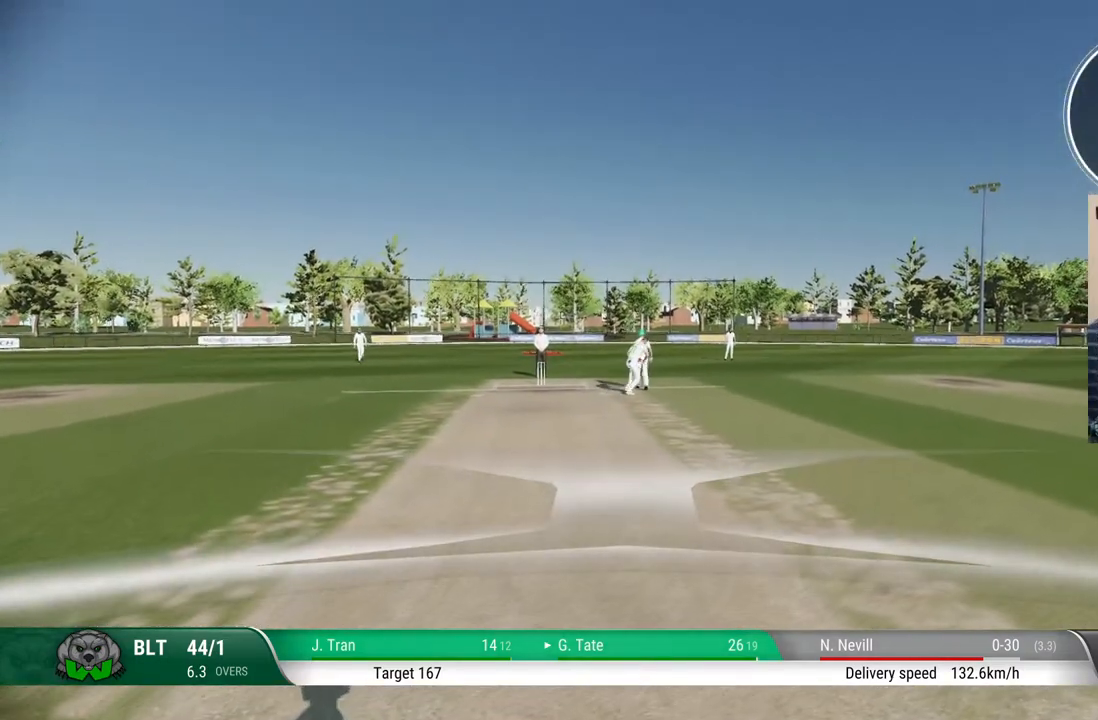
{"buttons": [], "left_stick": "center", "right_stick": "center", "events": []}
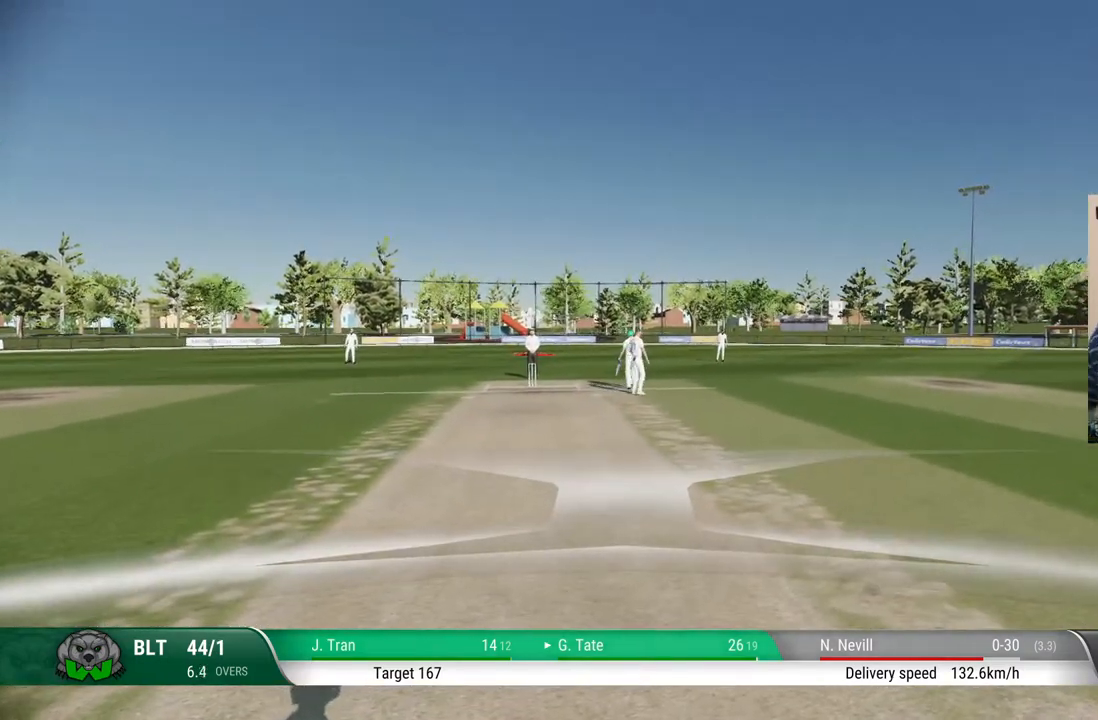
{"buttons": [], "left_stick": "center", "right_stick": "center", "events": []}
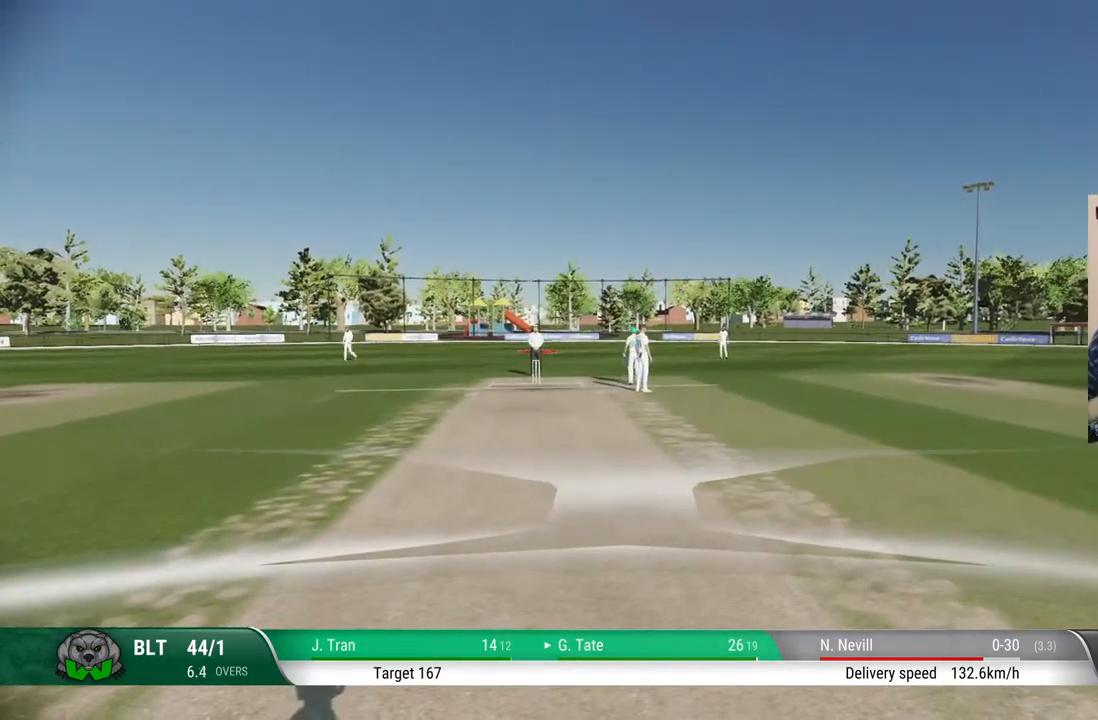
{"buttons": [], "left_stick": "center", "right_stick": "center", "events": []}
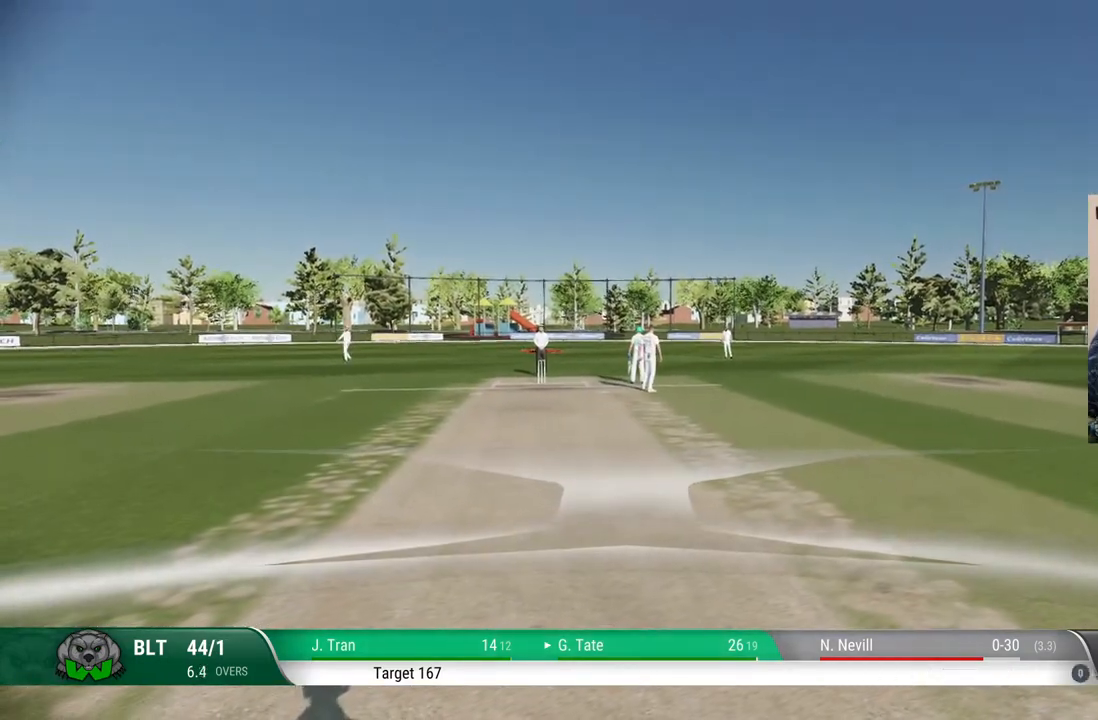
{"buttons": [], "left_stick": "center", "right_stick": "center", "events": [[150, "CROSS", "down"], [333, "CROSS", "up"]]}
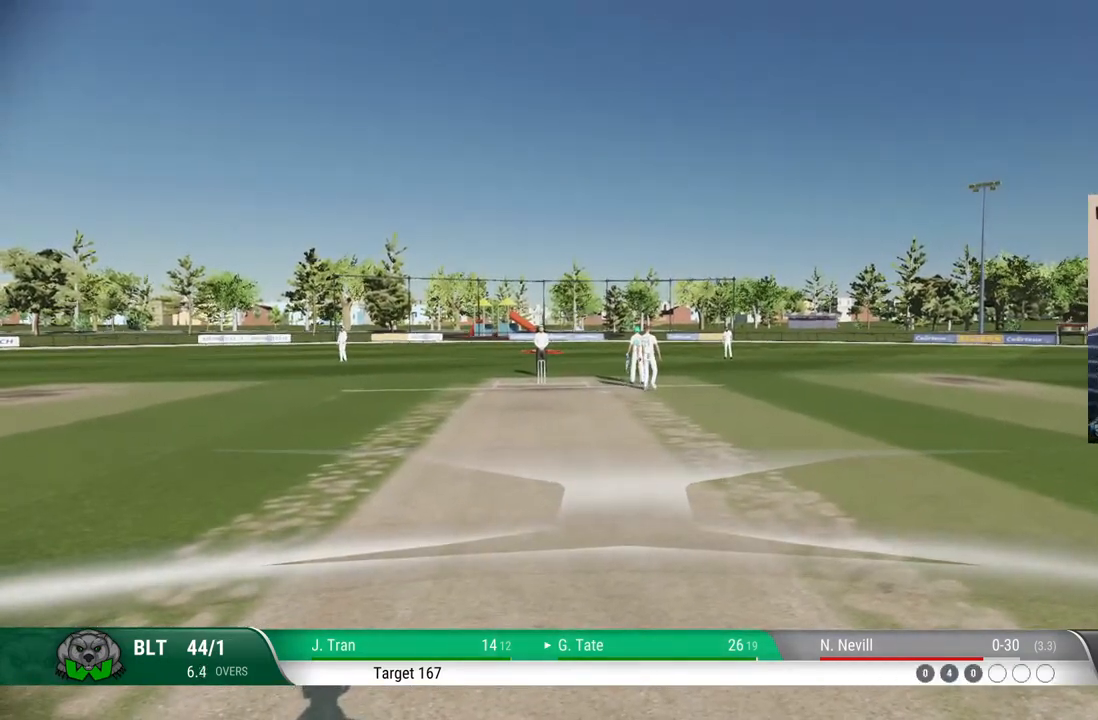
{"buttons": [], "left_stick": "center", "right_stick": "center", "events": []}
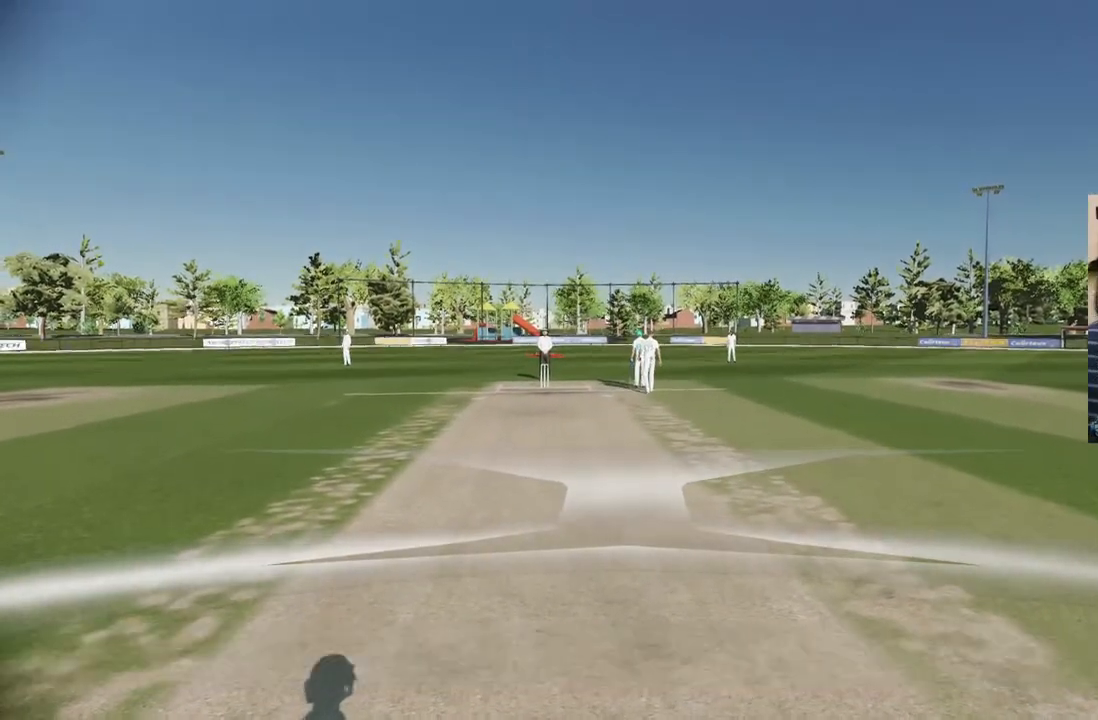
{"buttons": [], "left_stick": "center", "right_stick": "center", "events": [[50, "CROSS", "down"], [267, "CROSS", "up"]]}